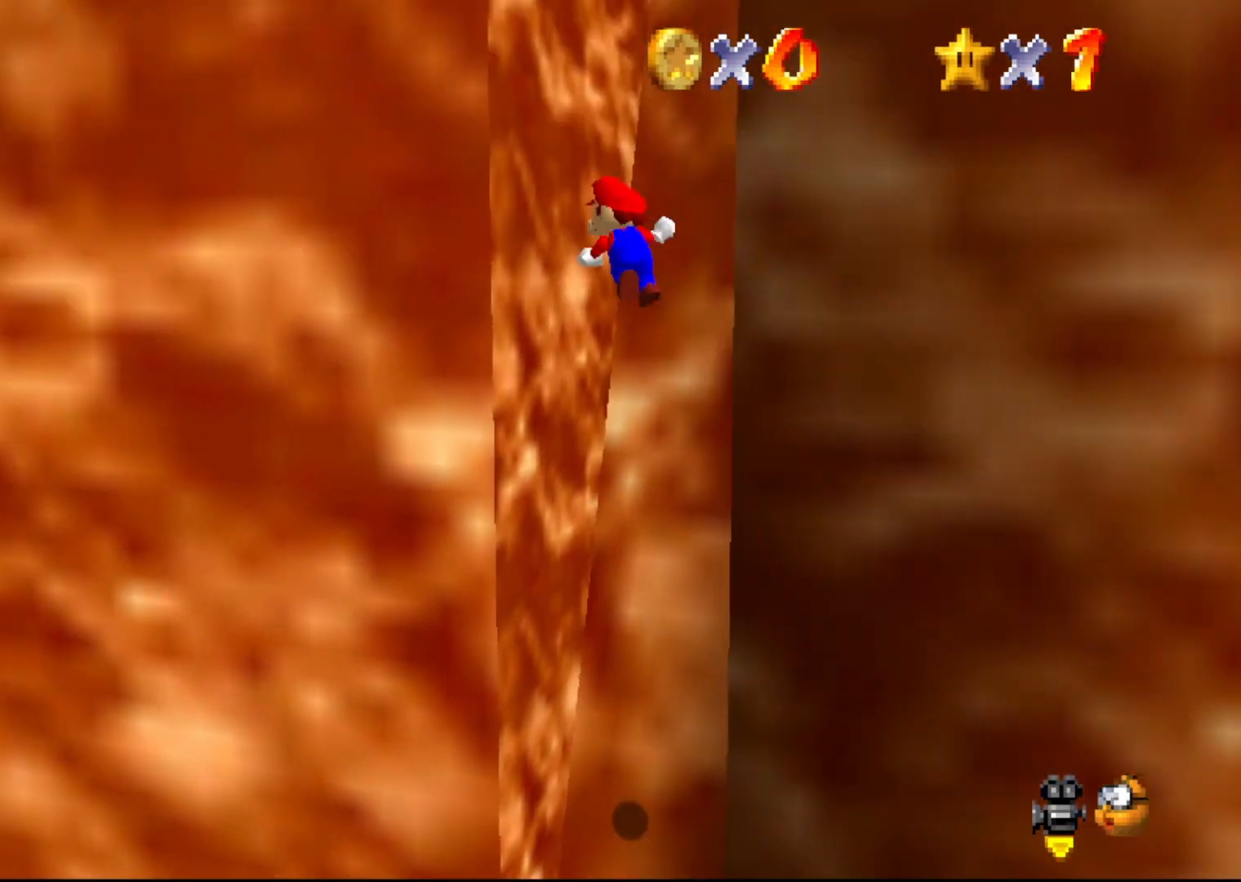
Gameplay with a controller (Nintendo layout); each line is a JSON object with the inputs held at the frame after it. "events" lists button and stick changes between this image and that frame as [ms after this image, input, new state], when the widget could be followed in between. Not read: L1 L3 R1 R3.
{"buttons": ["A"], "left_stick": "up-left", "events": [[117, "A", "down"], [150, "left_stick", "up-right"], [167, "A", "up"], [233, "left_stick", "right"], [367, "A", "down"], [400, "left_stick", "up-right"], [500, "left_stick", "up-left"]]}
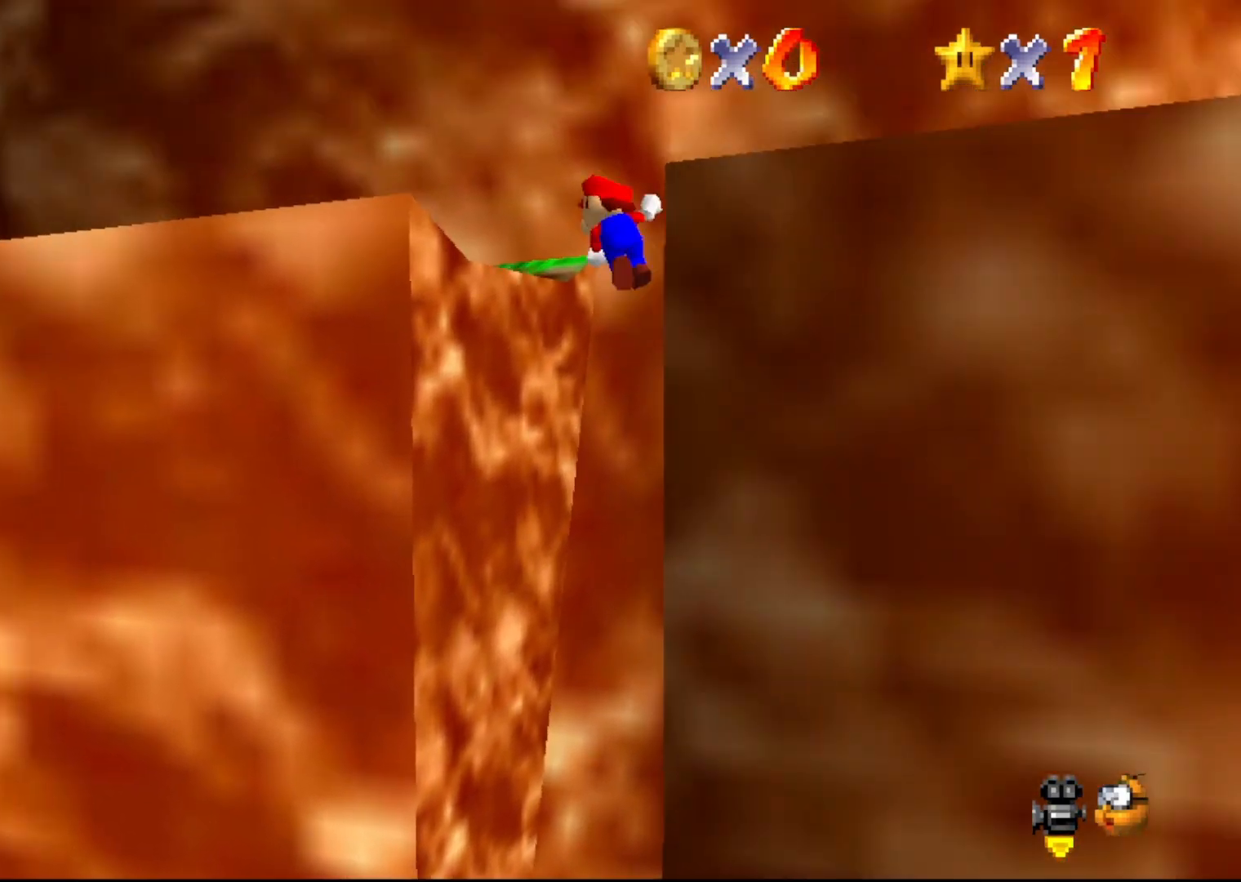
{"buttons": ["B"], "left_stick": "up-left", "events": [[117, "A", "up"], [117, "B", "down"]]}
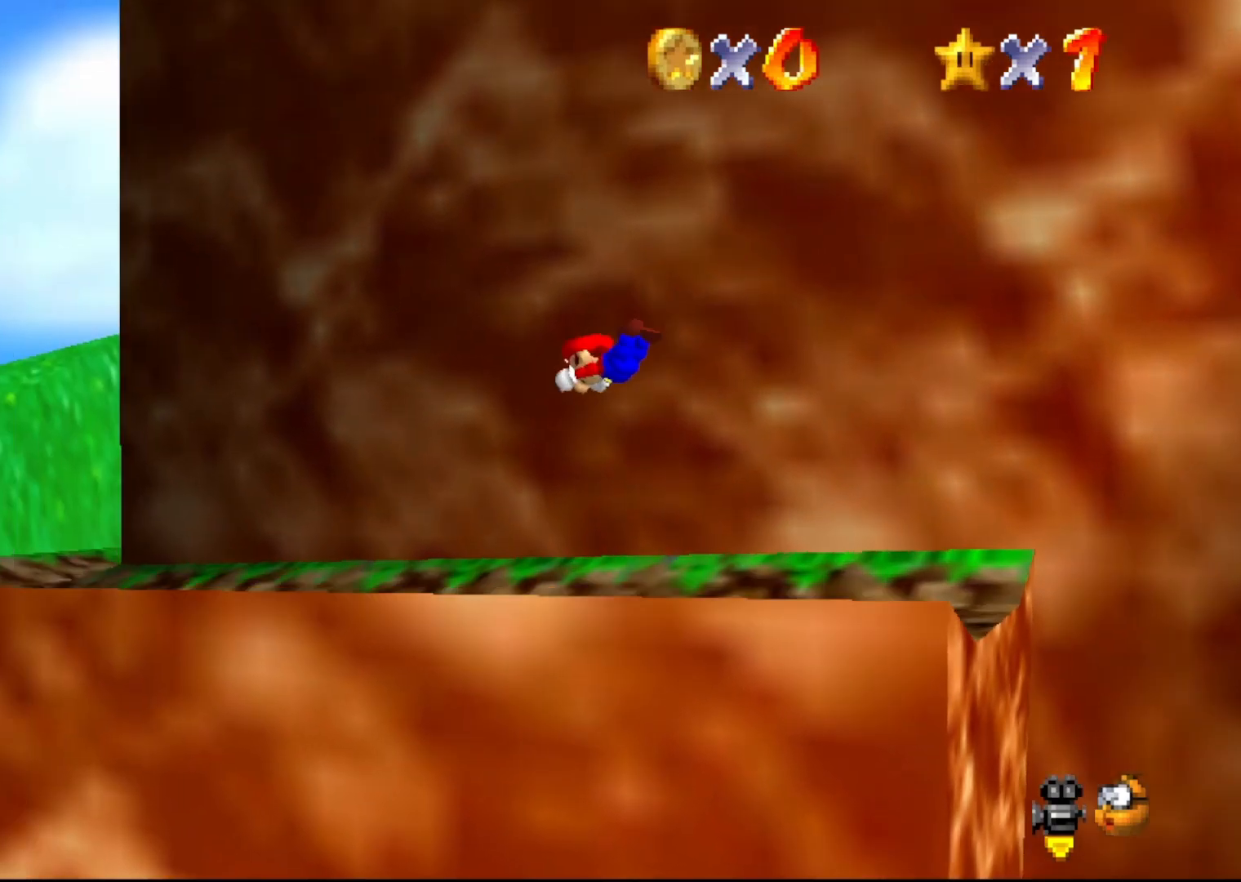
{"buttons": ["A"], "left_stick": "up-left", "events": [[417, "A", "down"], [450, "B", "up"]]}
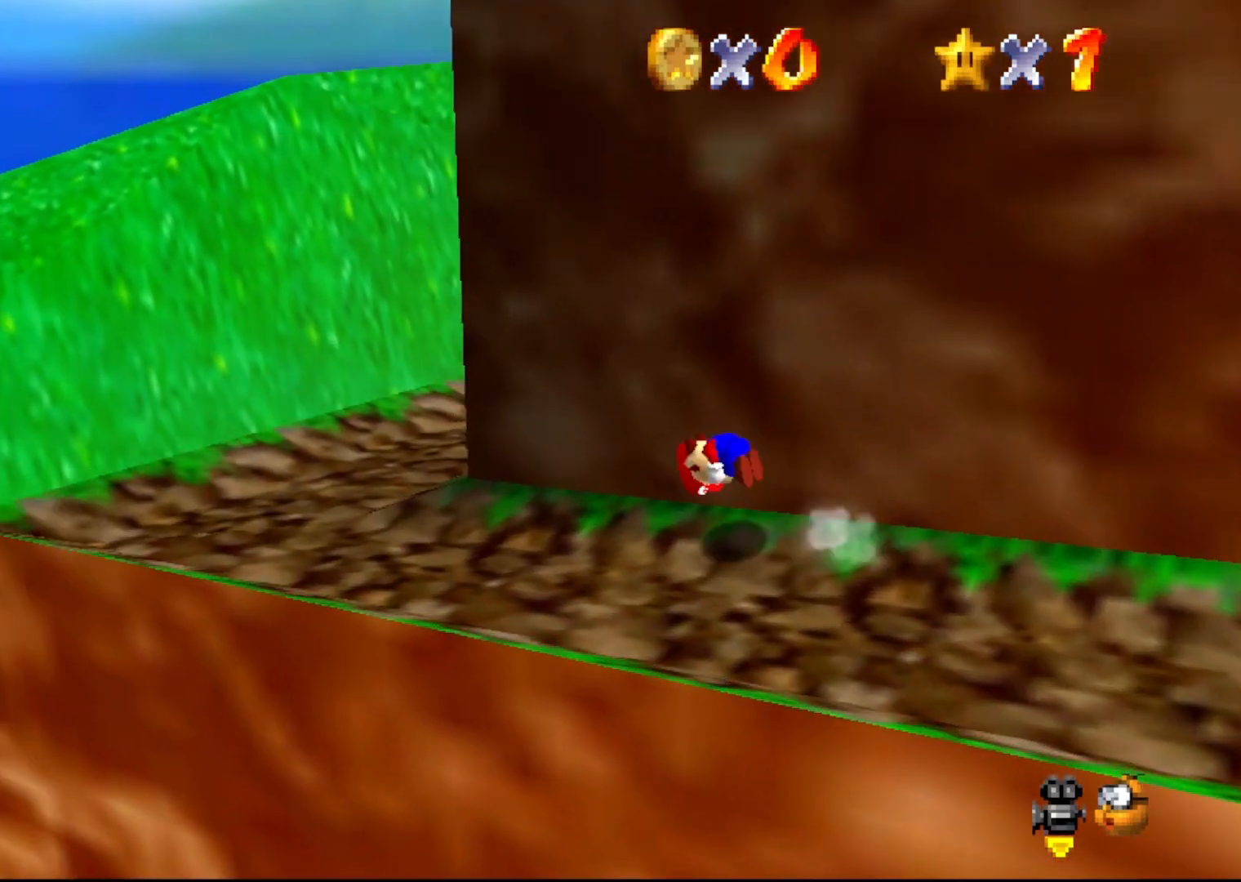
{"buttons": [], "left_stick": "up-left", "events": [[17, "A", "up"], [333, "C_LEFT", "down"], [417, "C_LEFT", "up"]]}
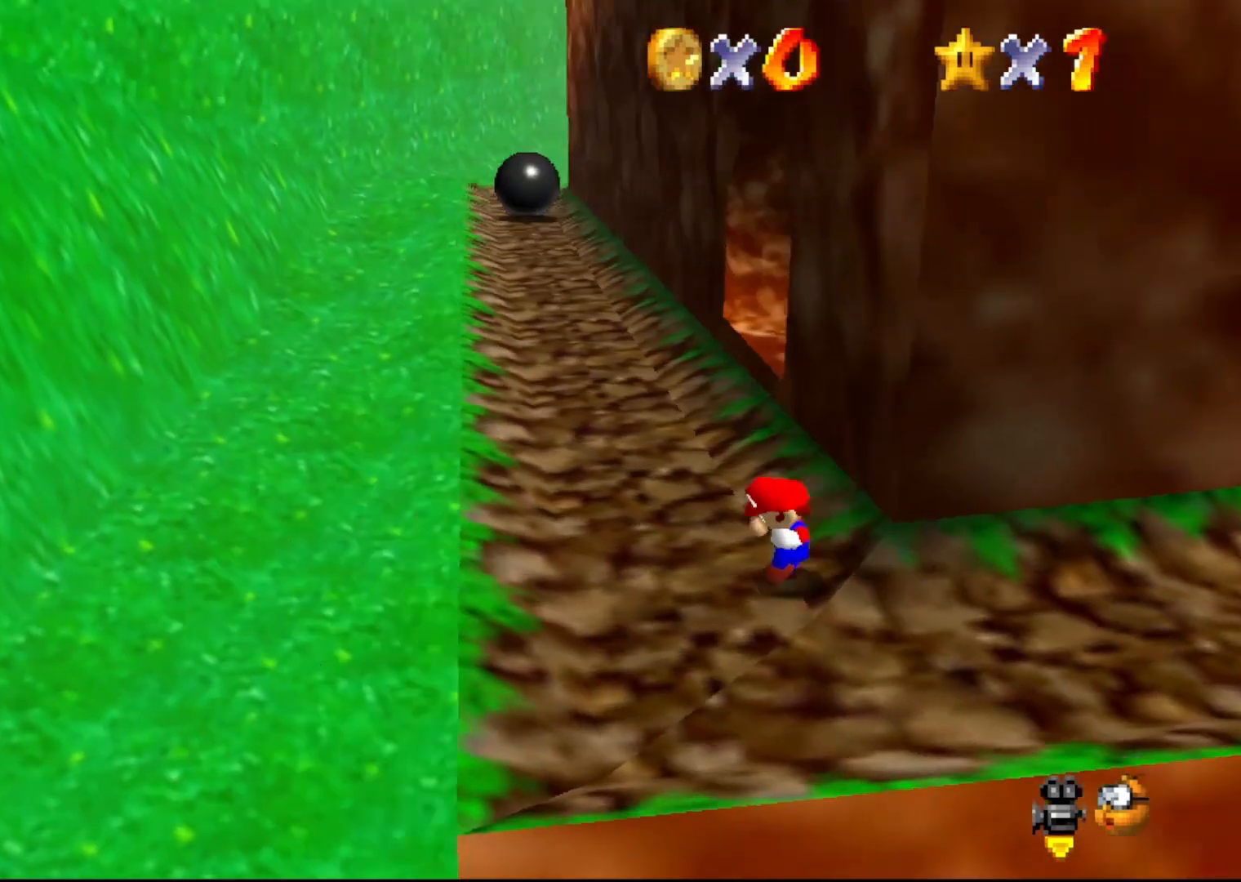
{"buttons": ["A", "Z"], "left_stick": "up-left", "events": [[367, "Z", "down"], [400, "A", "down"]]}
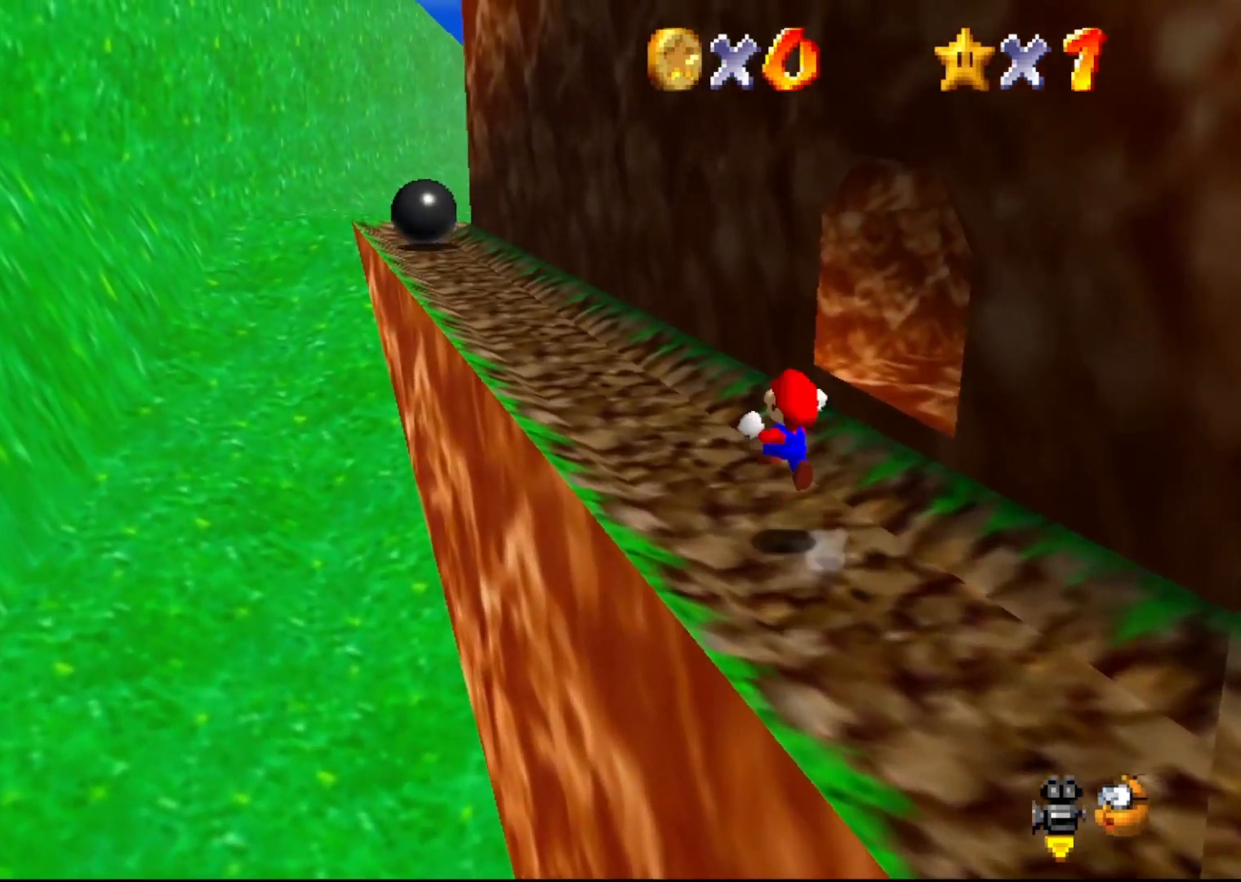
{"buttons": ["Z"], "left_stick": "up-left", "events": [[33, "A", "up"]]}
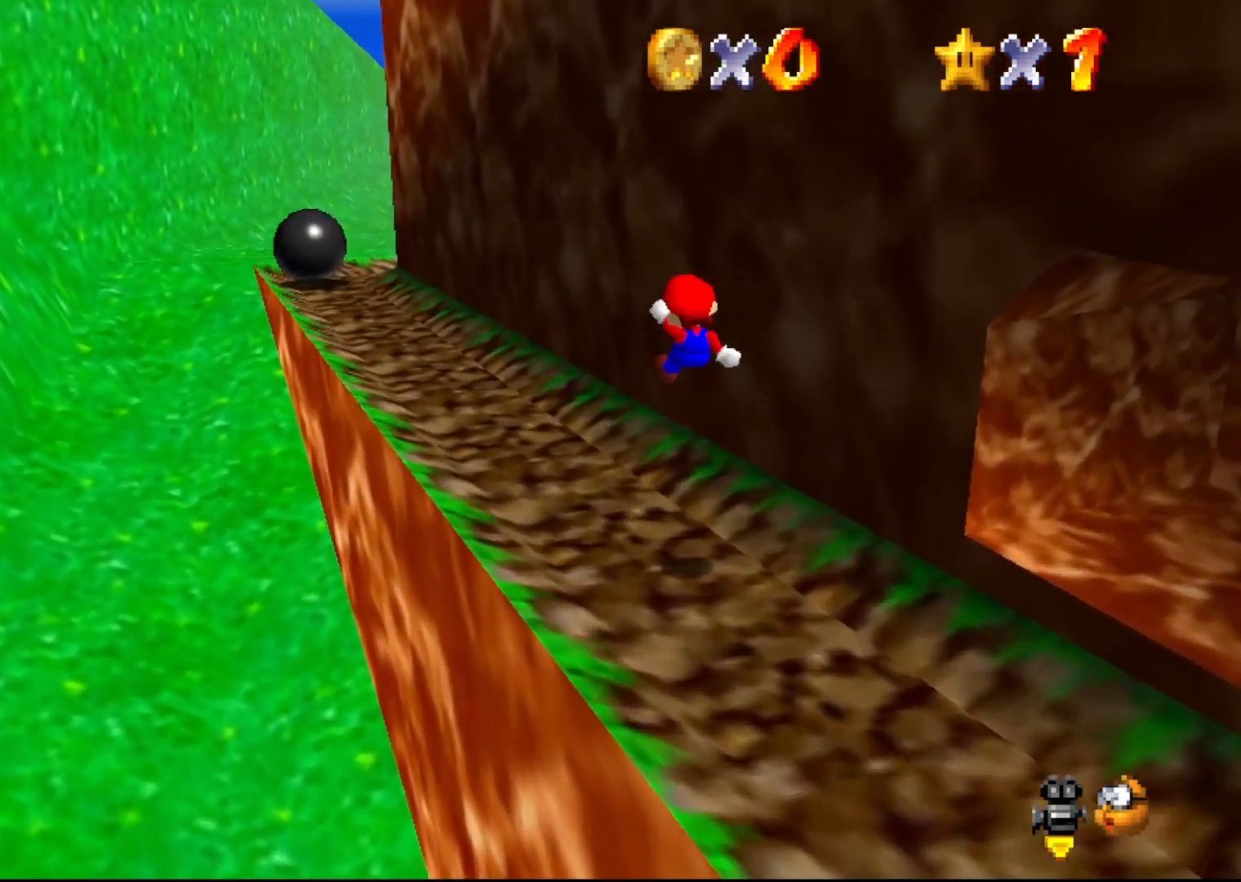
{"buttons": ["Z"], "left_stick": "up-left", "events": []}
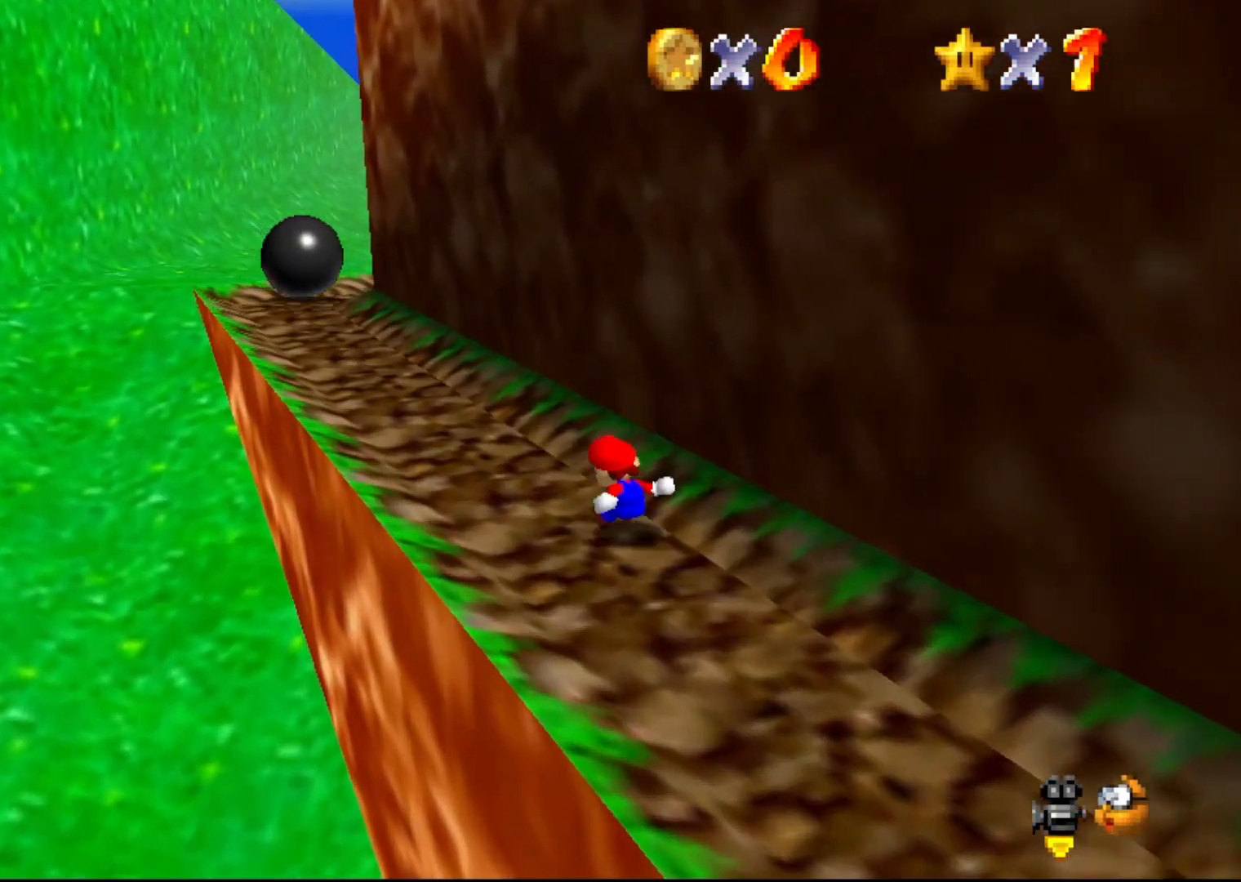
{"buttons": ["C_RIGHT"], "left_stick": "up", "events": [[50, "A", "down"], [133, "A", "up"], [333, "C_RIGHT", "down"], [350, "left_stick", "up"], [383, "C_RIGHT", "up"], [417, "Z", "up"], [483, "C_RIGHT", "down"]]}
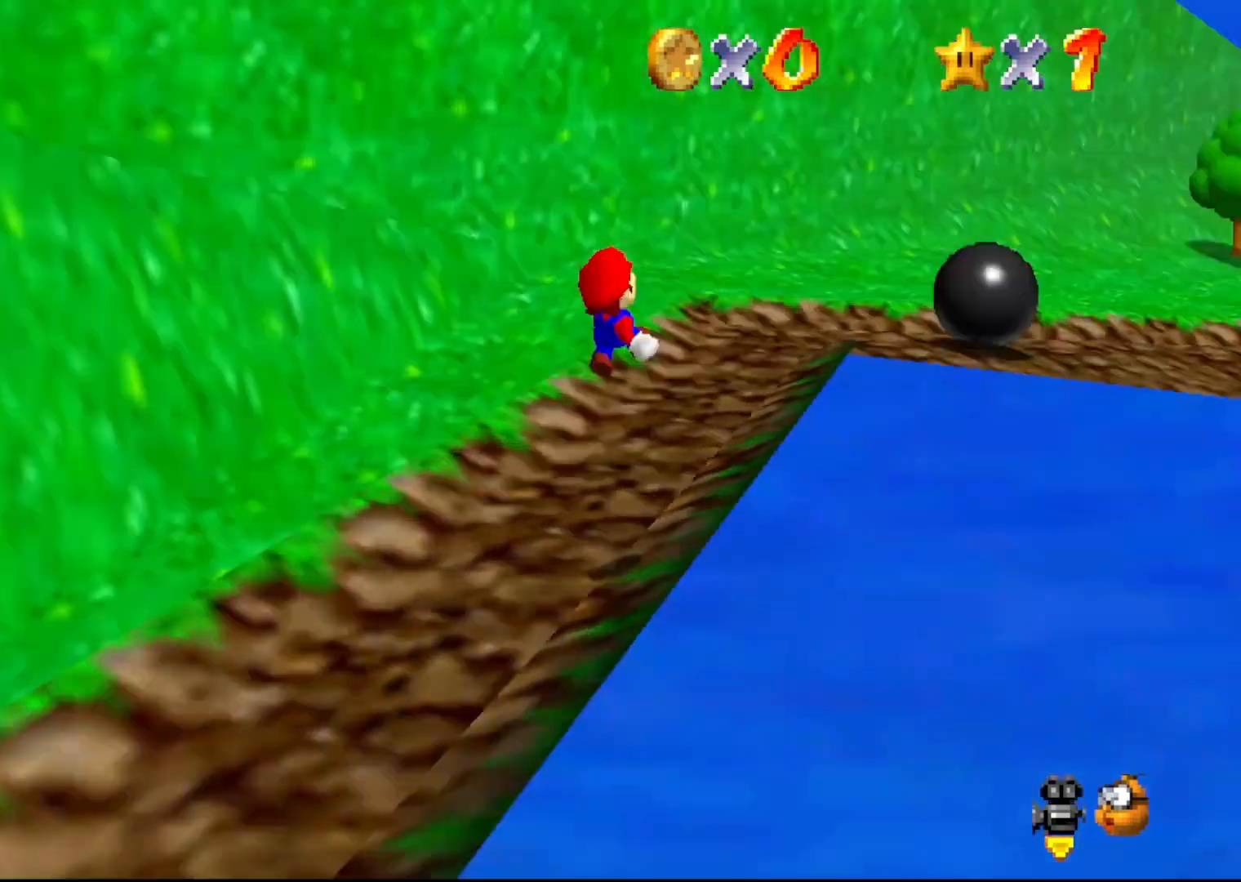
{"buttons": [], "left_stick": "up-right", "events": [[17, "left_stick", "up-right"], [50, "C_RIGHT", "up"]]}
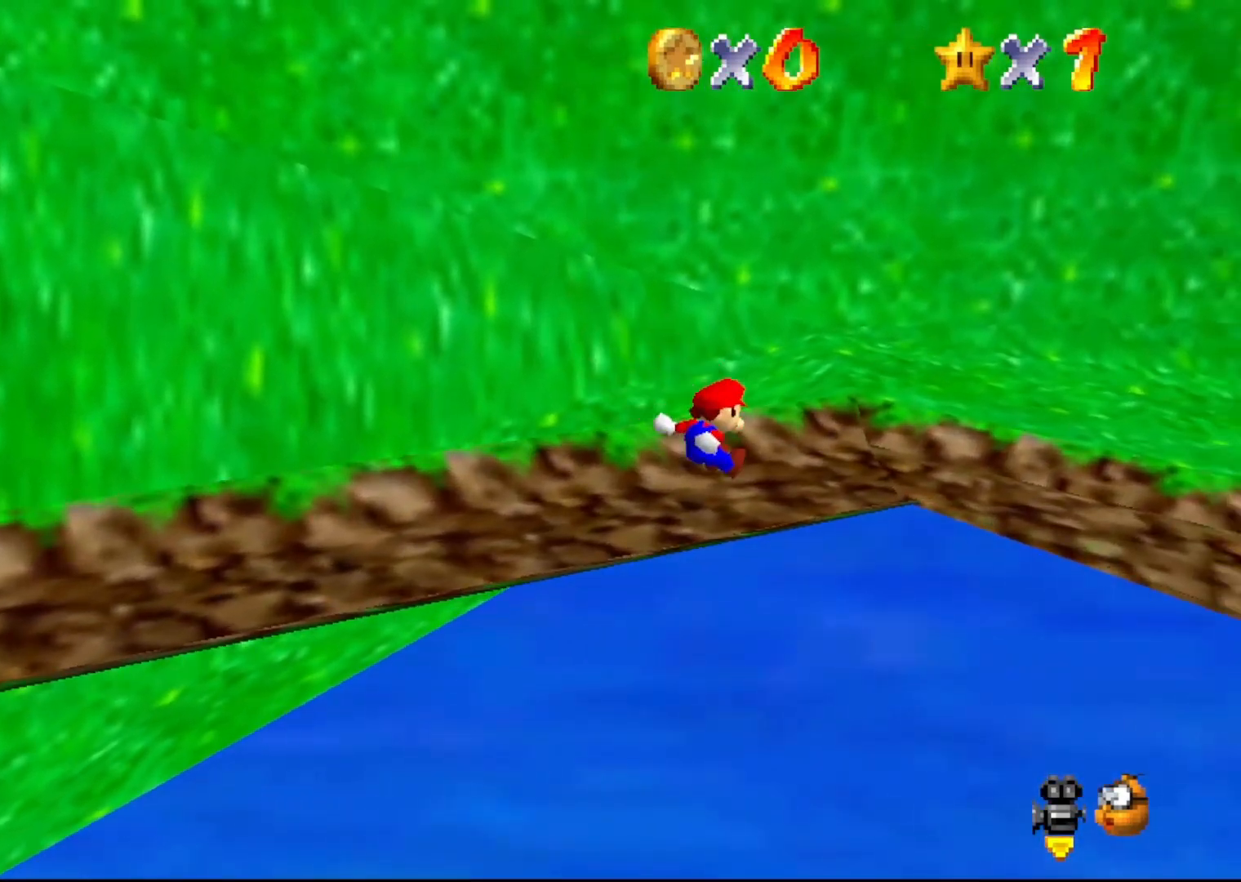
{"buttons": [], "left_stick": "right", "events": [[67, "left_stick", "right"], [283, "C_RIGHT", "down"], [417, "C_RIGHT", "up"]]}
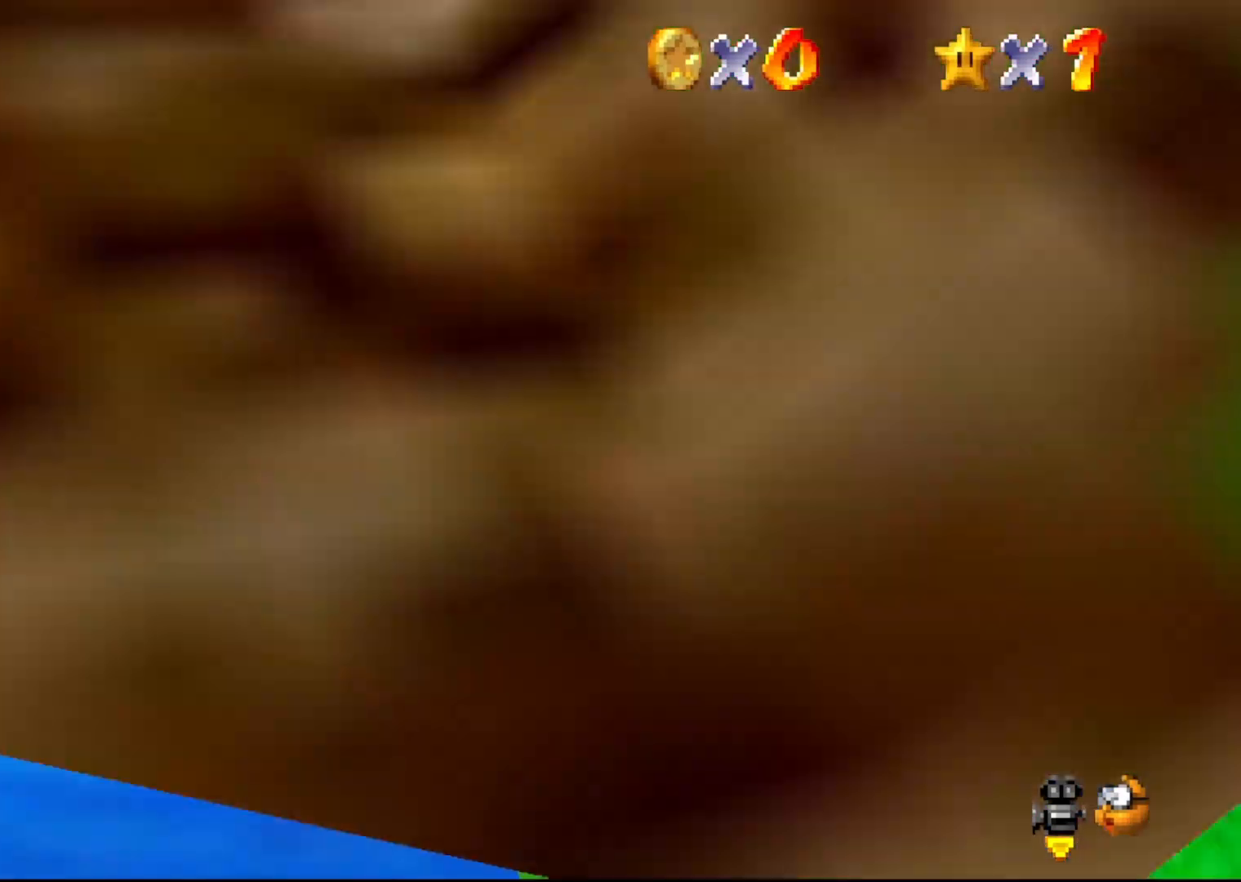
{"buttons": [], "left_stick": "down", "events": [[83, "left_stick", "down-right"], [250, "left_stick", "down"]]}
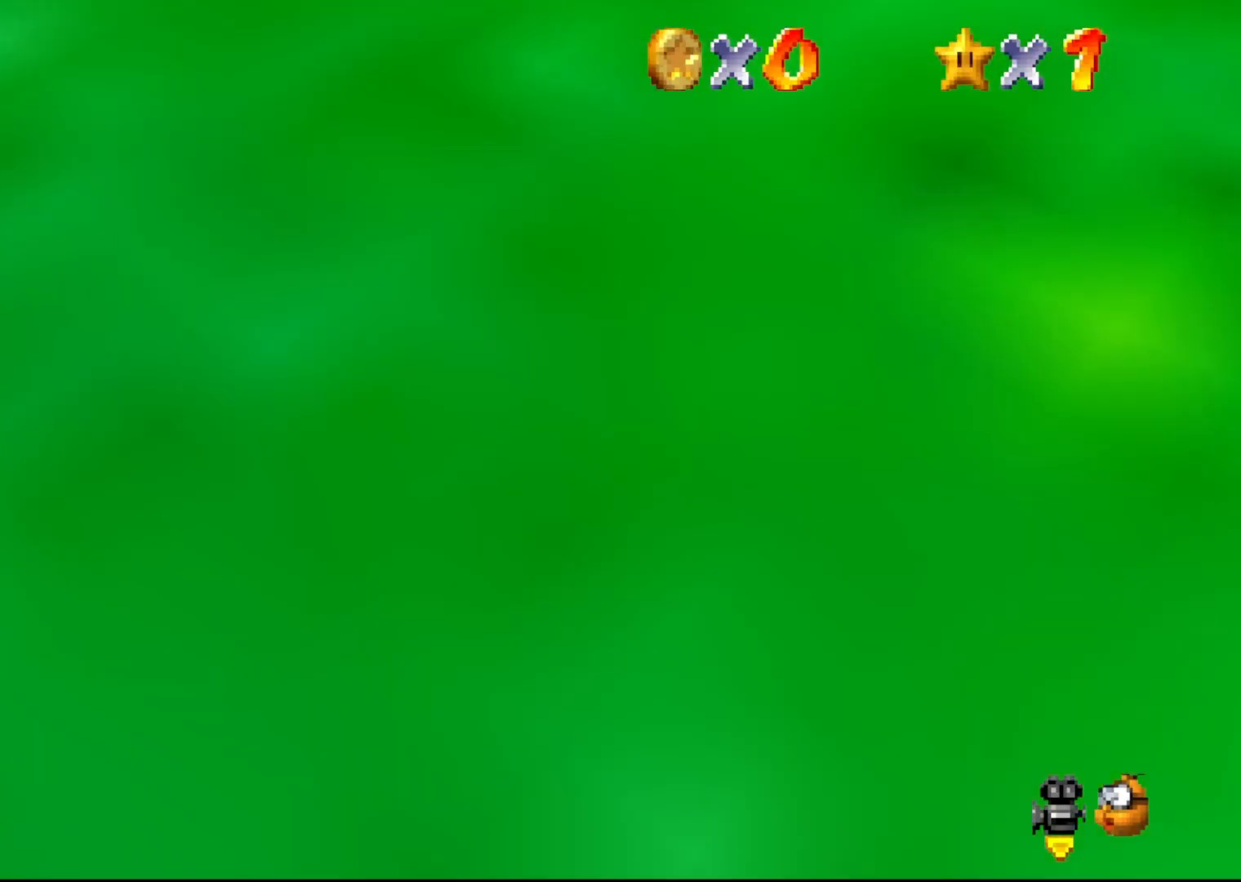
{"buttons": [], "left_stick": "down", "events": [[83, "C_RIGHT", "down"], [200, "C_RIGHT", "up"]]}
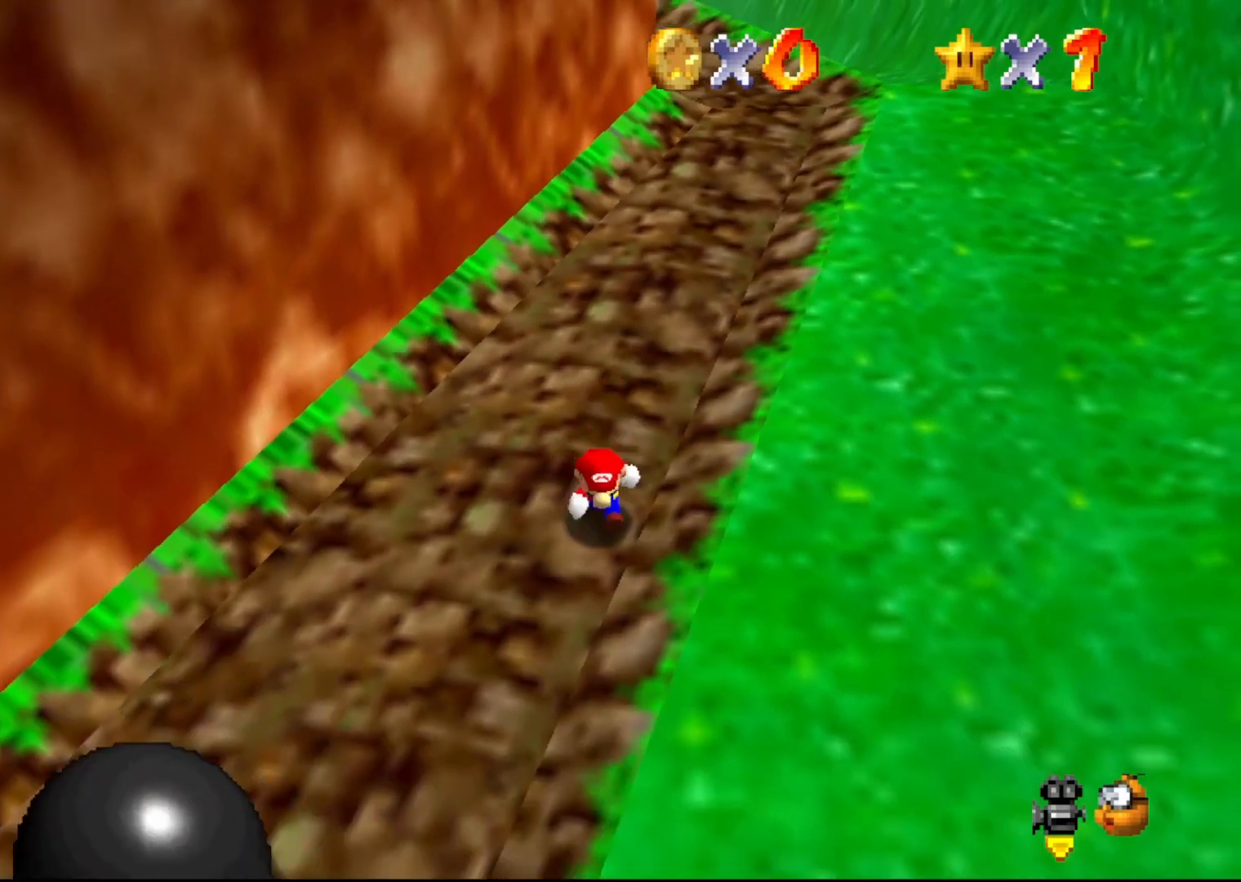
{"buttons": [], "left_stick": "up-left", "events": [[50, "left_stick", "down-right"], [150, "left_stick", "center"], [183, "C_LEFT", "down"], [317, "C_LEFT", "up"], [333, "left_stick", "up"], [500, "left_stick", "up-left"]]}
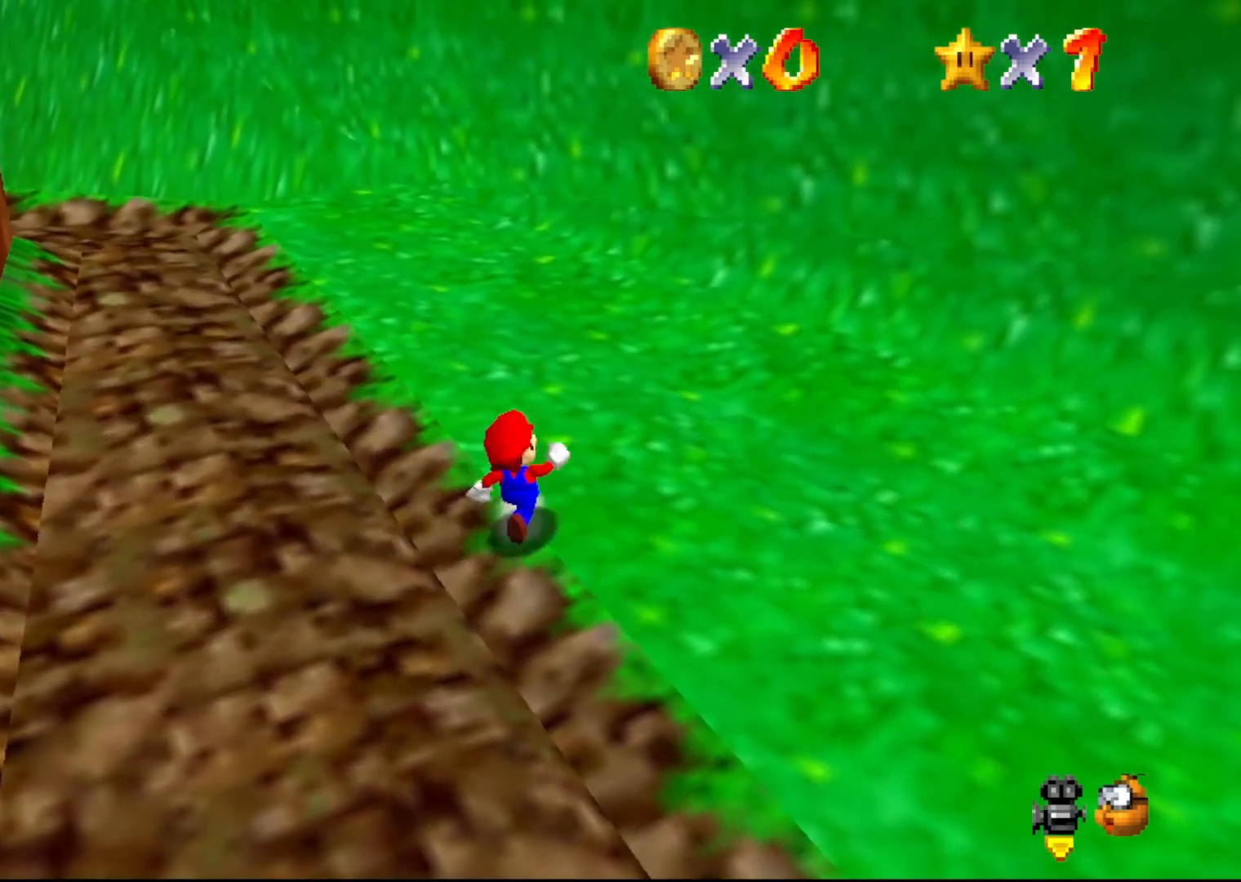
{"buttons": ["A", "B"], "left_stick": "up", "events": [[317, "left_stick", "up"], [500, "A", "down"], [500, "B", "down"]]}
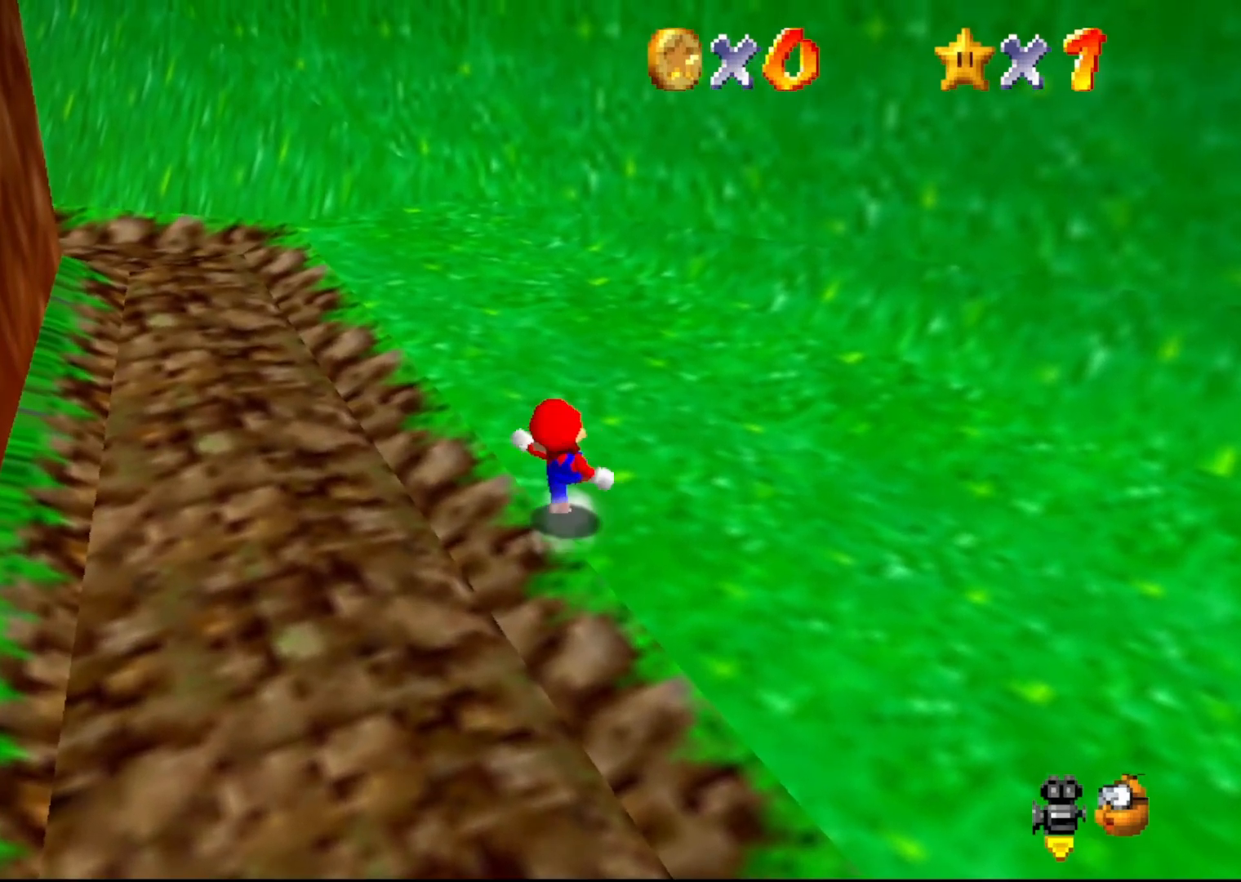
{"buttons": [], "left_stick": "up-right", "events": [[83, "A", "up"], [83, "B", "up"], [250, "left_stick", "up-right"], [383, "A", "down"], [450, "A", "up"]]}
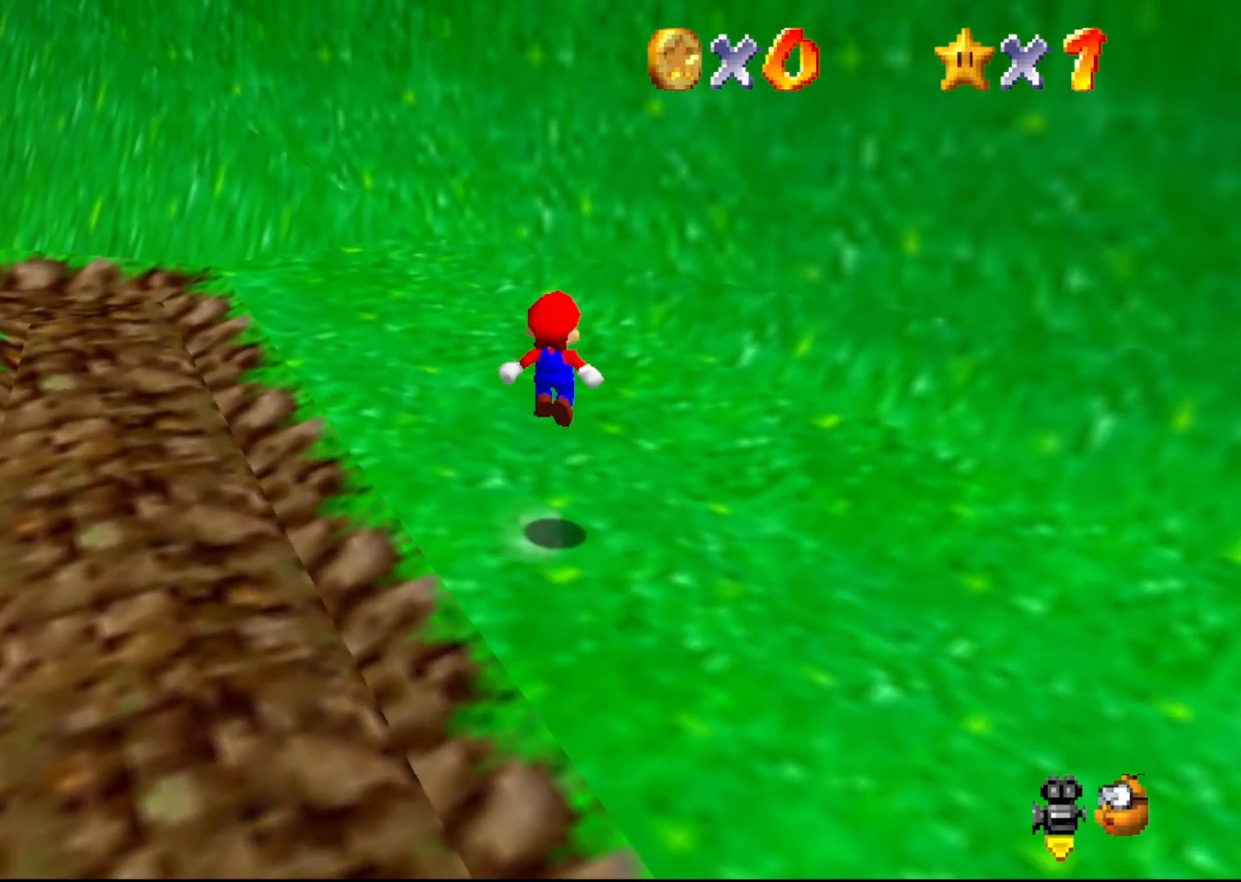
{"buttons": ["A"], "left_stick": "up-right", "events": [[50, "C_RIGHT", "down"], [167, "C_RIGHT", "up"], [450, "A", "down"]]}
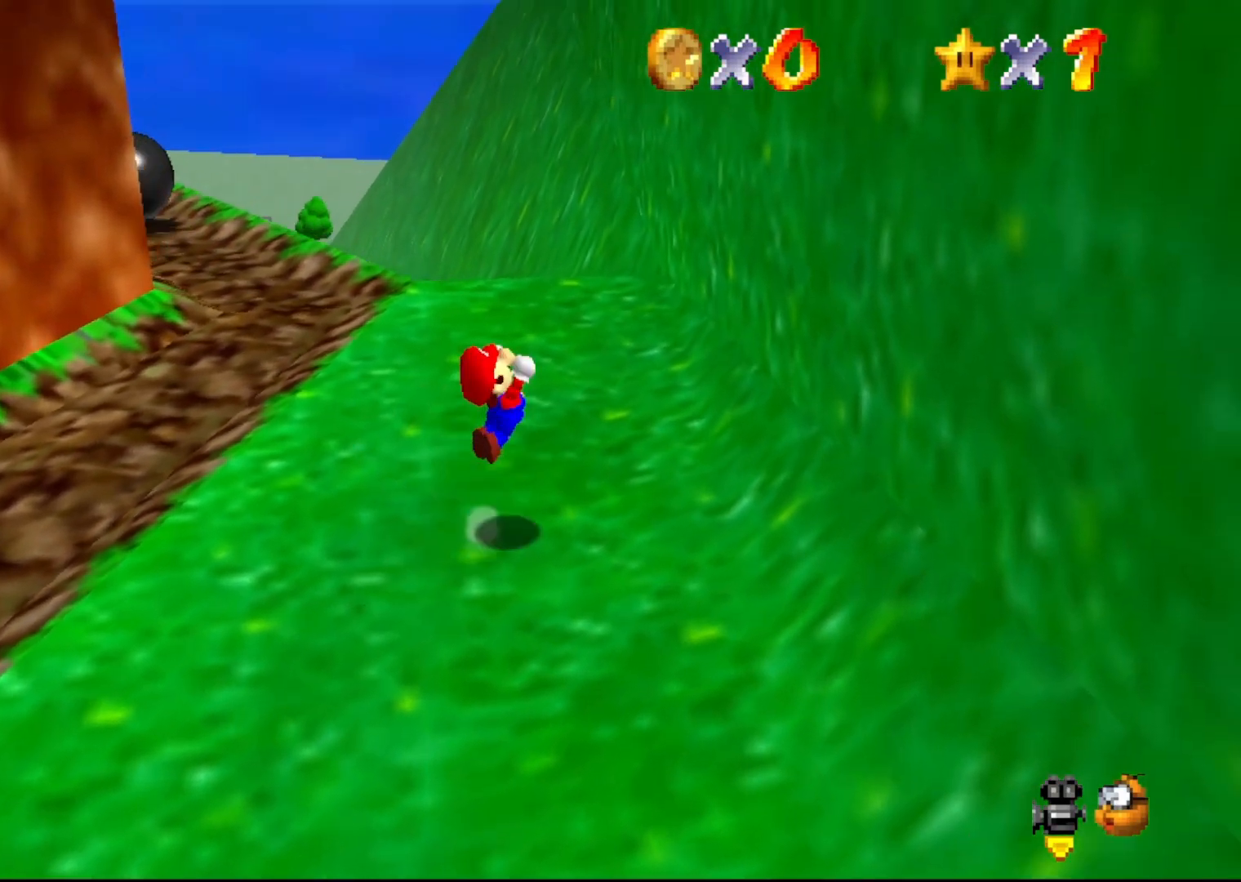
{"buttons": ["A"], "left_stick": "center", "events": [[200, "left_stick", "right"], [350, "A", "up"], [500, "A", "down"], [500, "left_stick", "center"]]}
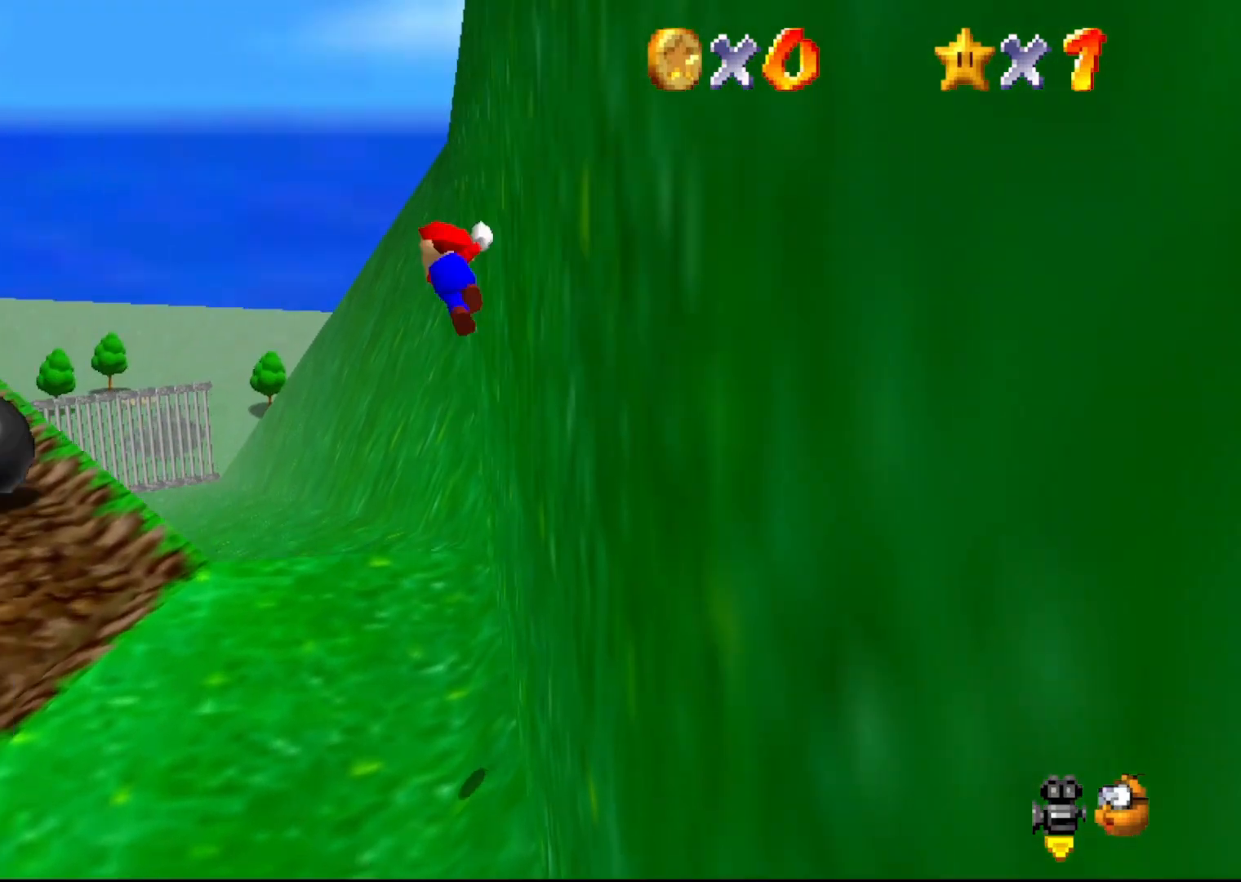
{"buttons": ["A"], "left_stick": "up-left", "events": [[33, "left_stick", "left"], [467, "left_stick", "up-left"]]}
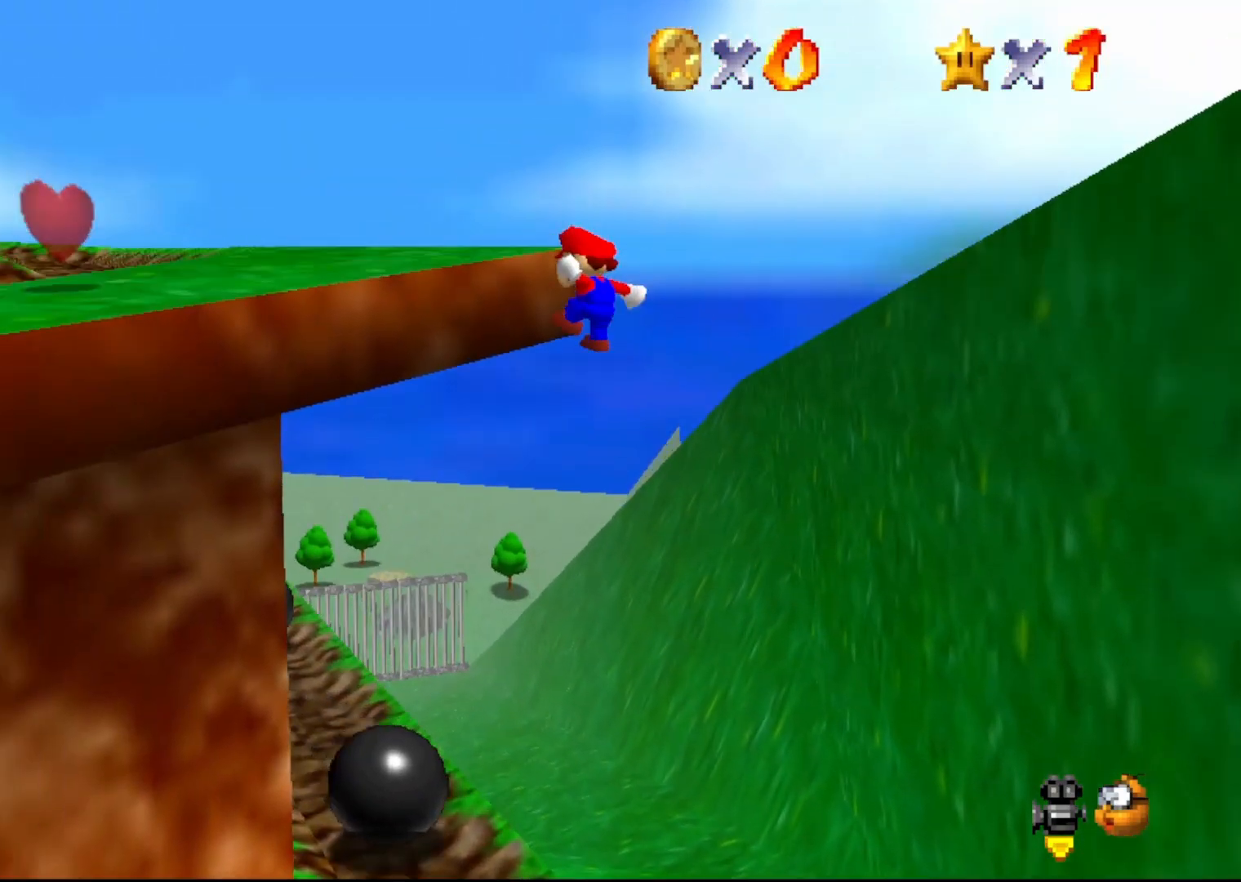
{"buttons": ["A"], "left_stick": "up-left", "events": [[117, "A", "up"], [250, "A", "down"]]}
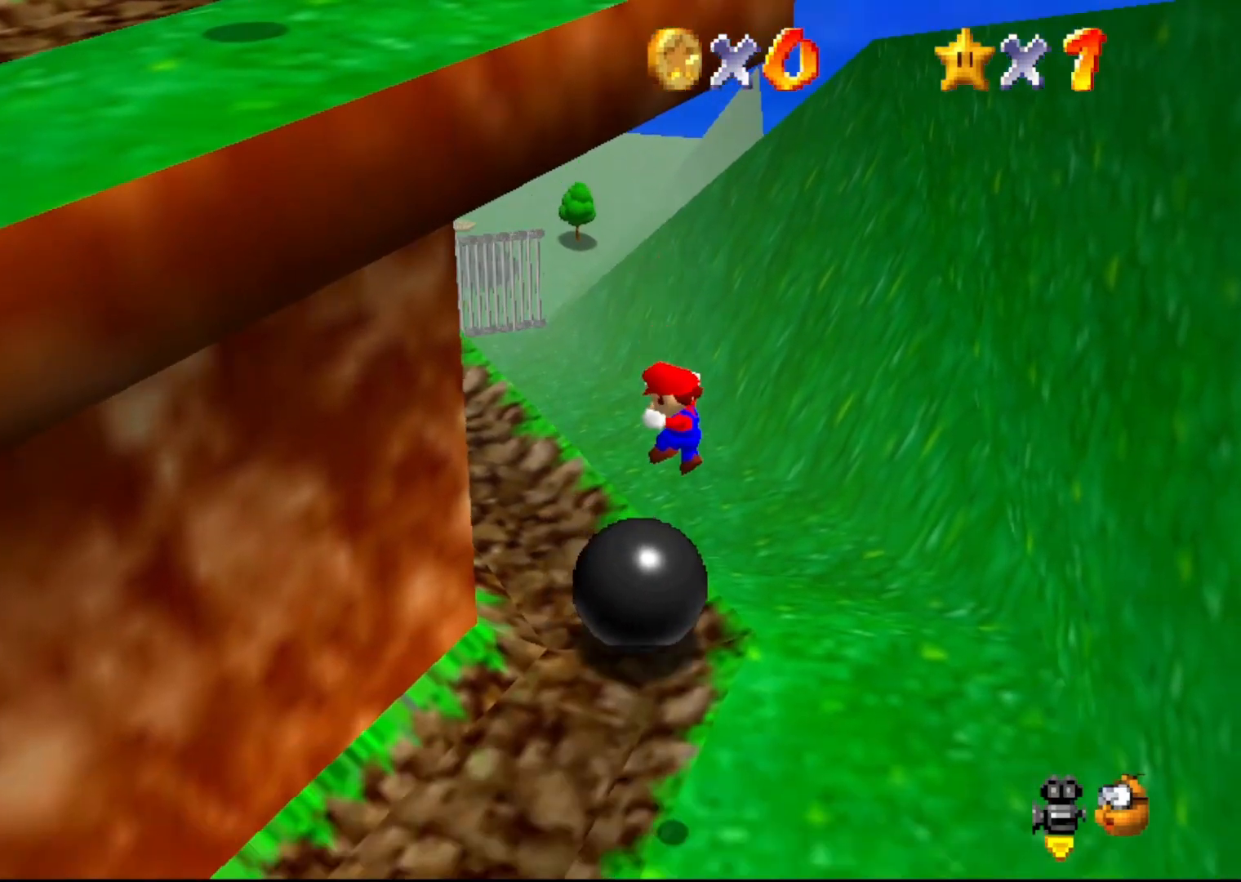
{"buttons": ["A"], "left_stick": "down", "events": [[200, "A", "up"], [233, "left_stick", "center"], [383, "A", "down"], [417, "left_stick", "down"]]}
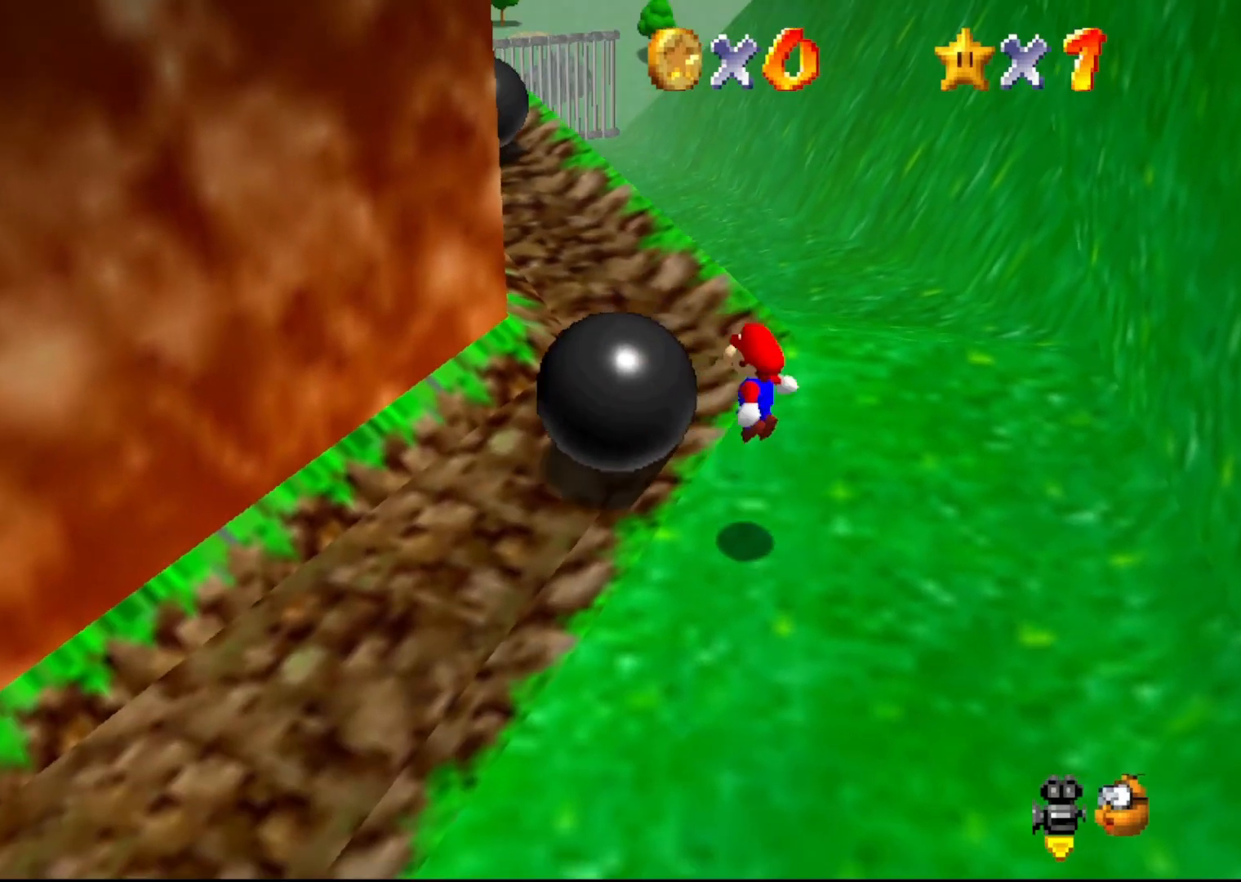
{"buttons": [], "left_stick": "down", "events": [[50, "A", "up"], [233, "C_LEFT", "down"], [317, "C_LEFT", "up"]]}
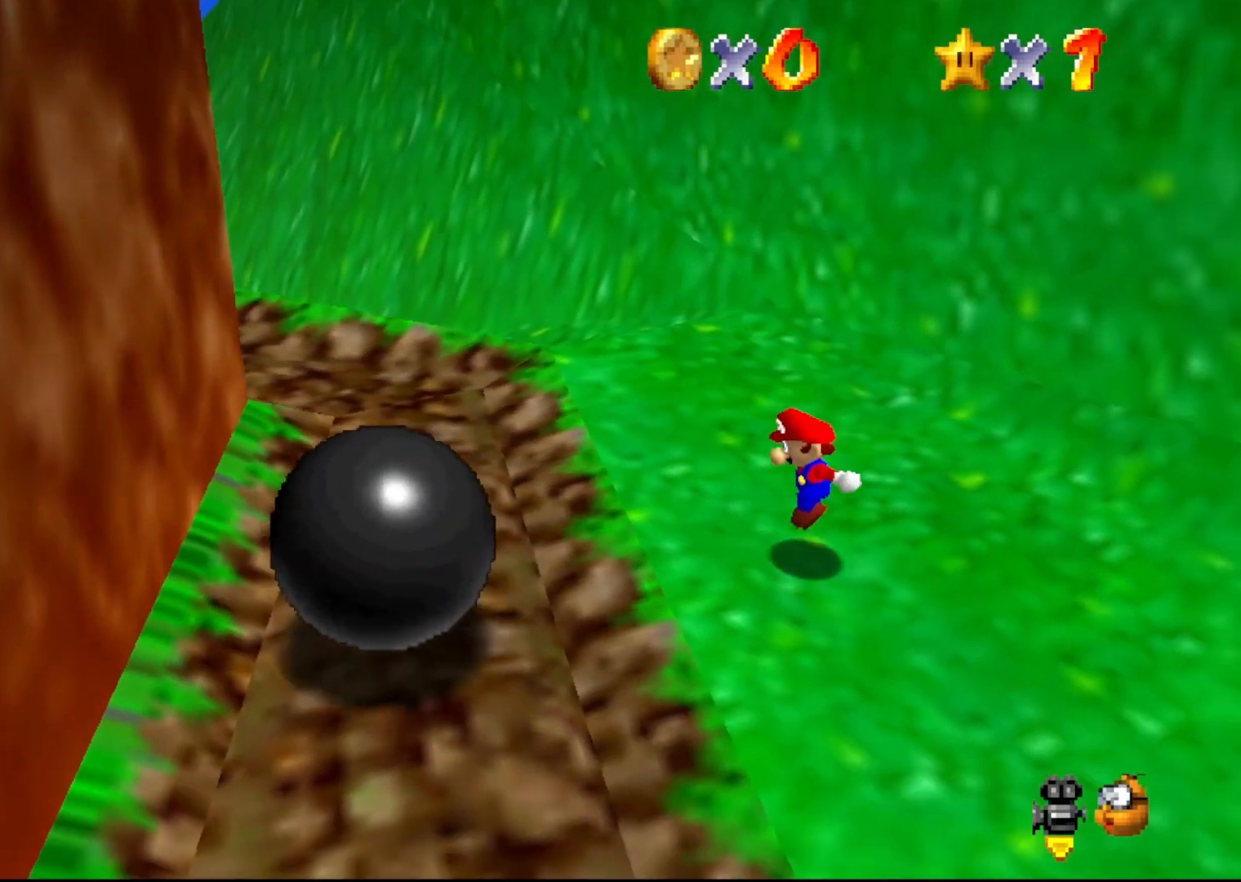
{"buttons": [], "left_stick": "center", "events": [[67, "left_stick", "center"], [150, "left_stick", "down"], [217, "left_stick", "center"]]}
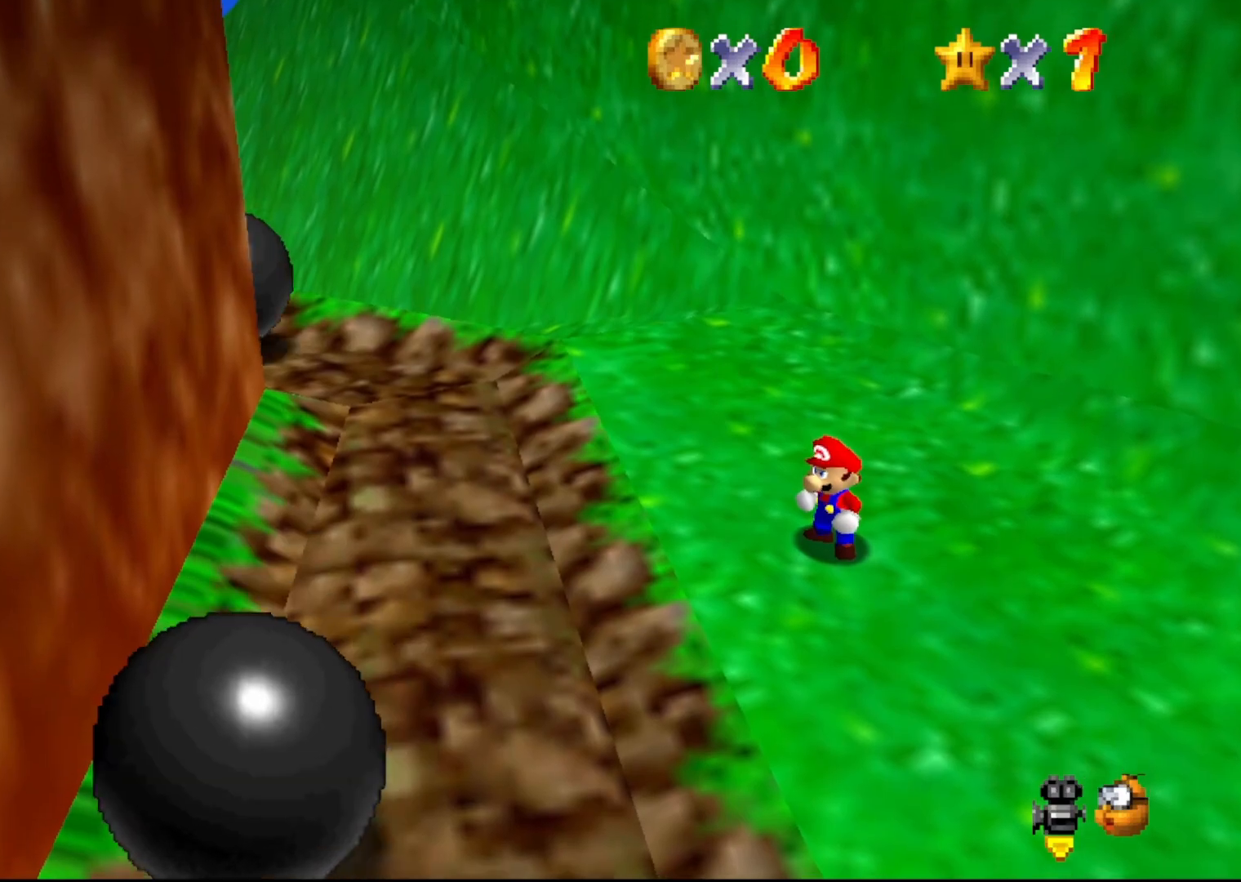
{"buttons": ["A"], "left_stick": "down", "events": [[117, "left_stick", "up-right"], [183, "A", "down"], [250, "left_stick", "down"]]}
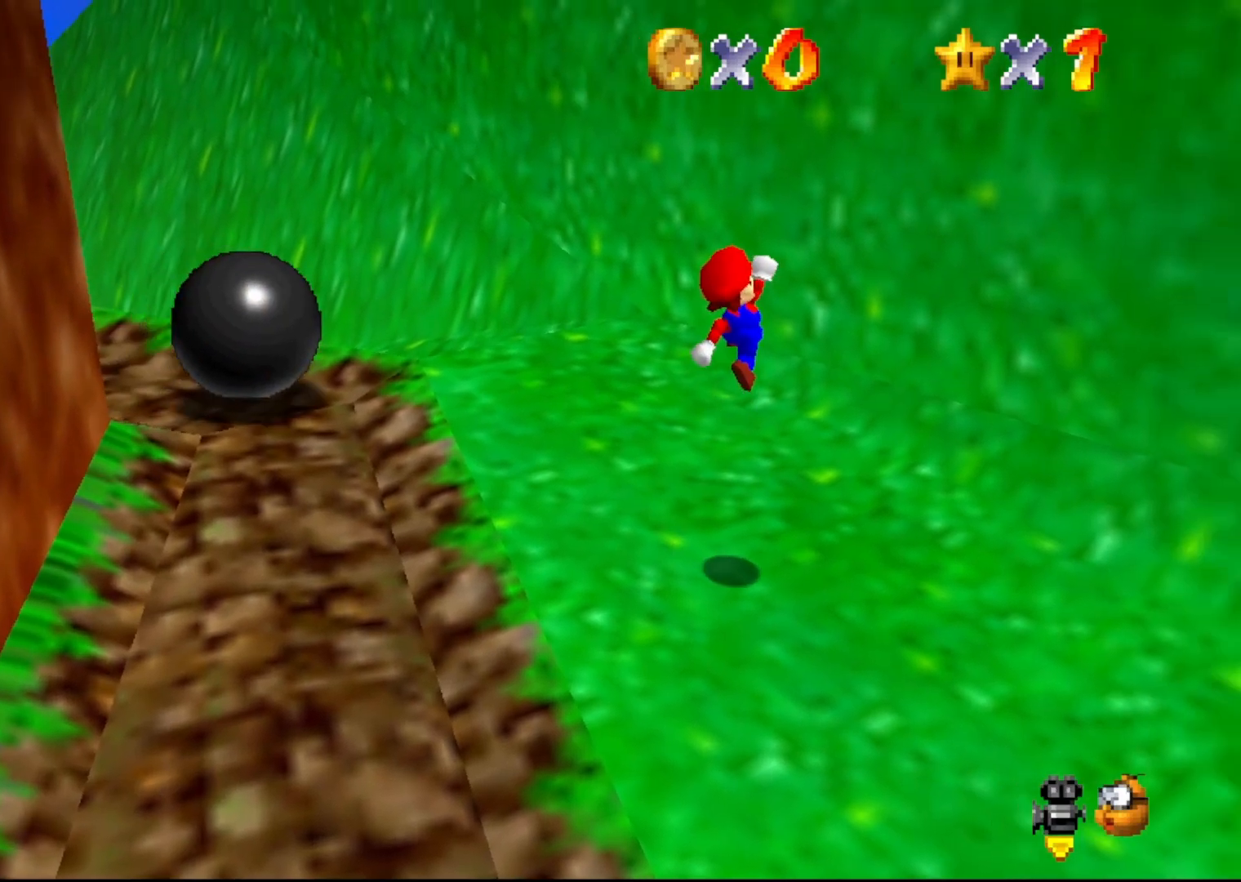
{"buttons": [], "left_stick": "center", "events": [[83, "left_stick", "down-left"], [267, "A", "up"], [383, "left_stick", "center"]]}
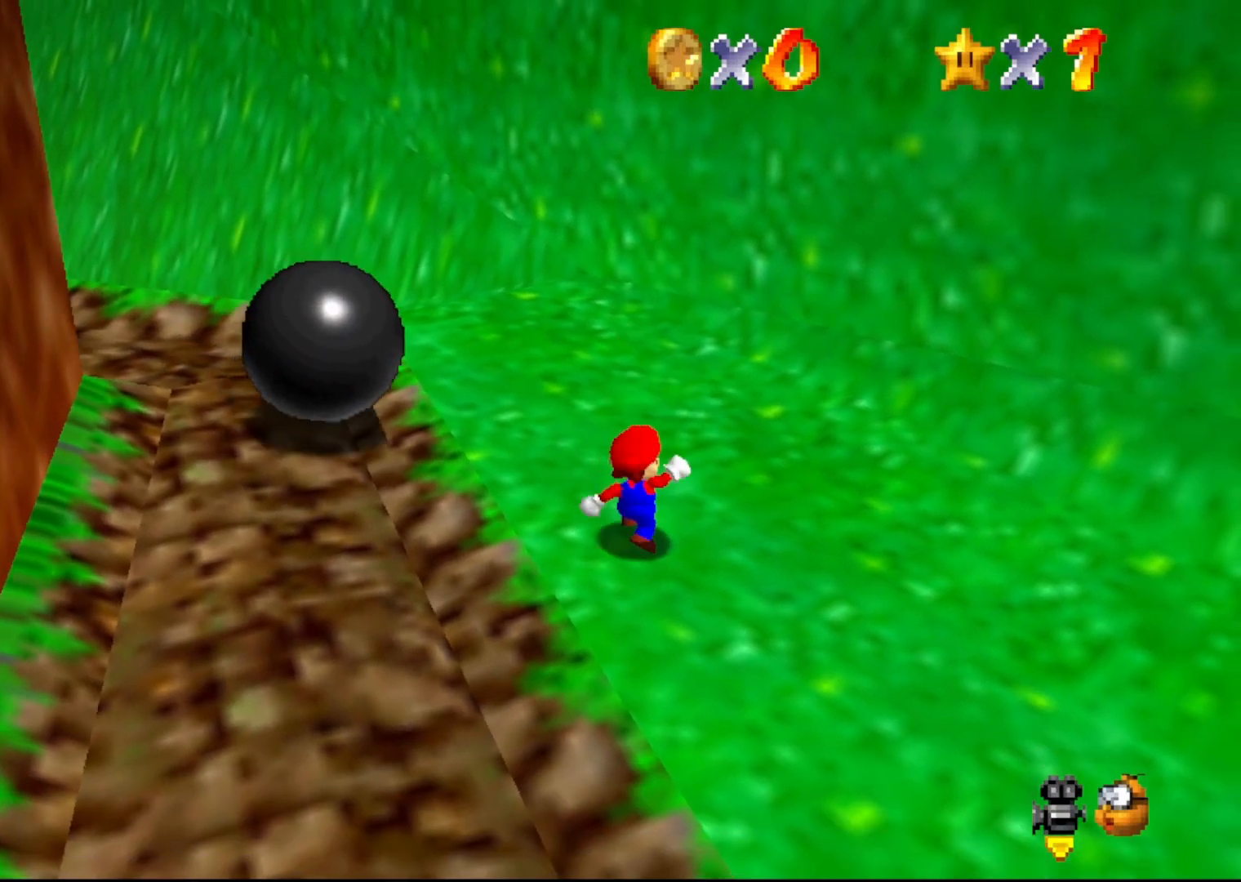
{"buttons": [], "left_stick": "down-right", "events": [[50, "left_stick", "up"], [83, "A", "down"], [167, "B", "down"], [167, "left_stick", "down"], [200, "A", "up"], [267, "B", "up"], [367, "left_stick", "down-right"]]}
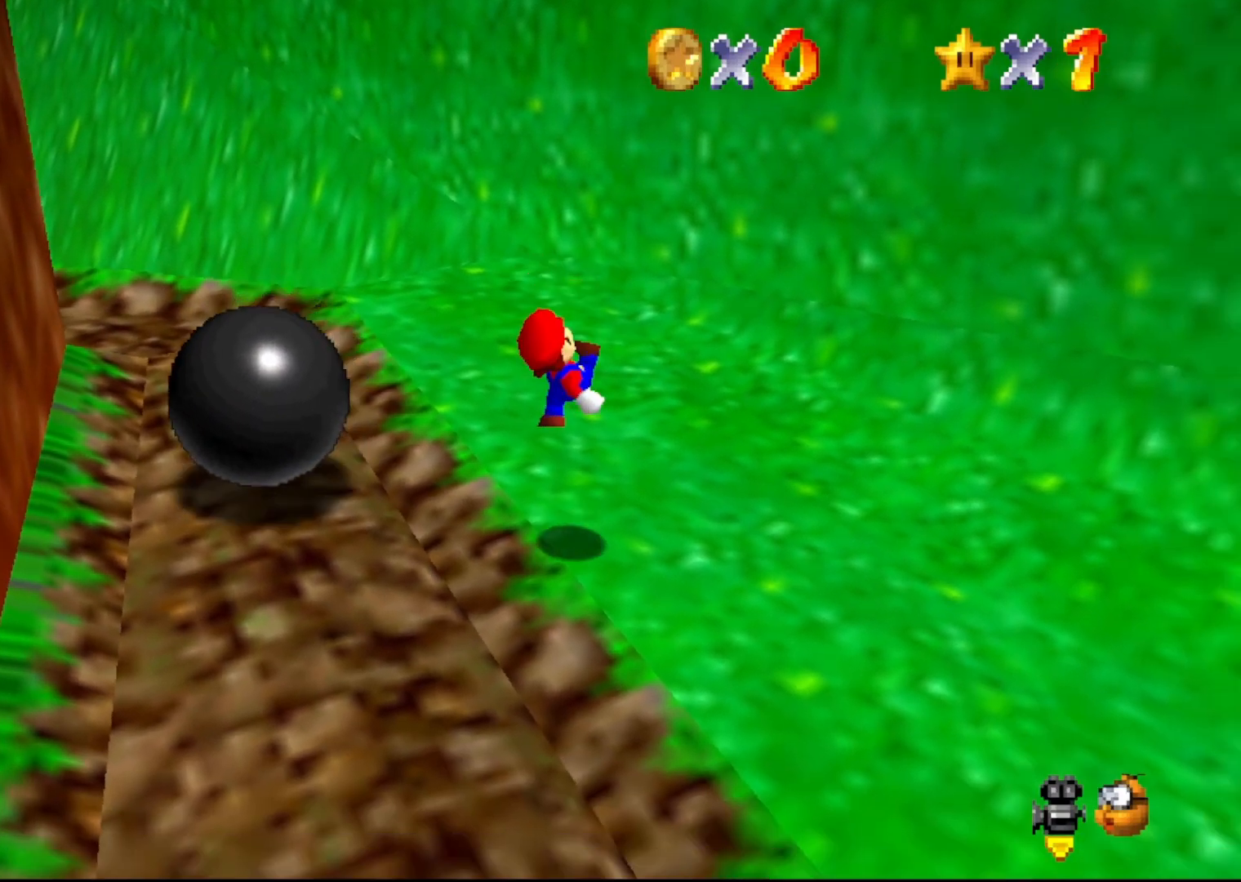
{"buttons": [], "left_stick": "up-right", "events": [[67, "left_stick", "center"], [217, "left_stick", "up"], [250, "A", "down"], [283, "B", "down"], [317, "left_stick", "up-right"], [383, "A", "up"], [383, "B", "up"]]}
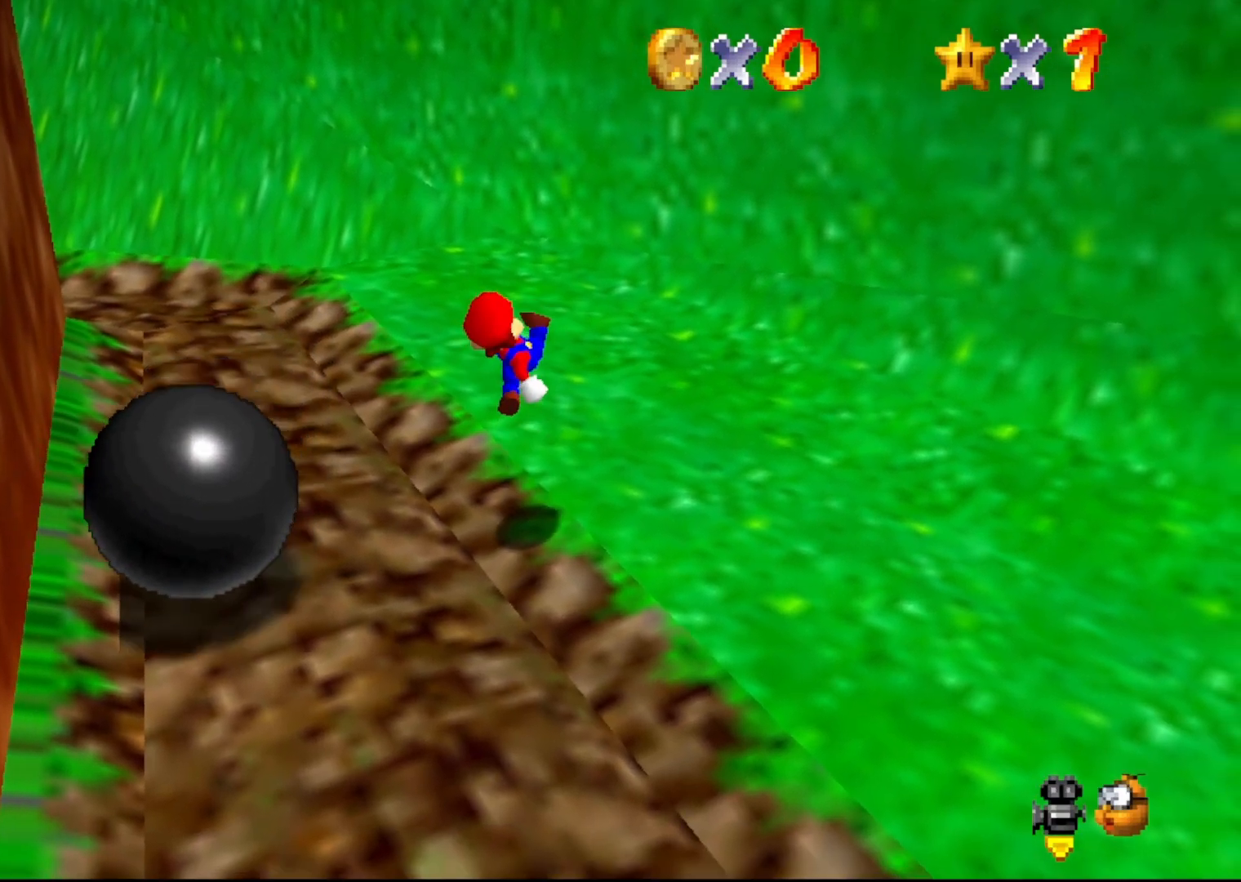
{"buttons": ["C_RIGHT"], "left_stick": "up-right", "events": [[217, "A", "down"], [350, "A", "up"], [483, "C_RIGHT", "down"]]}
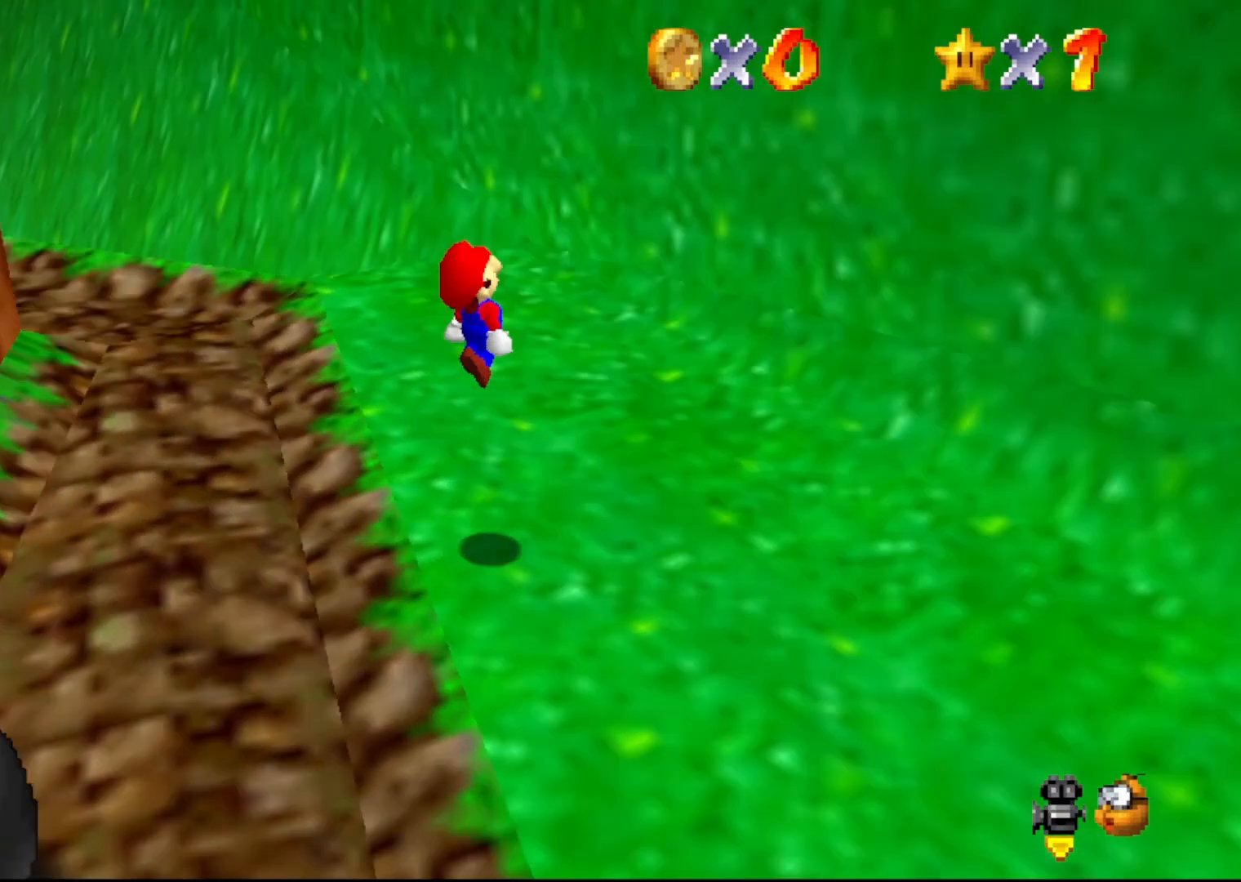
{"buttons": ["A"], "left_stick": "up-right", "events": [[50, "C_RIGHT", "up"], [350, "A", "down"]]}
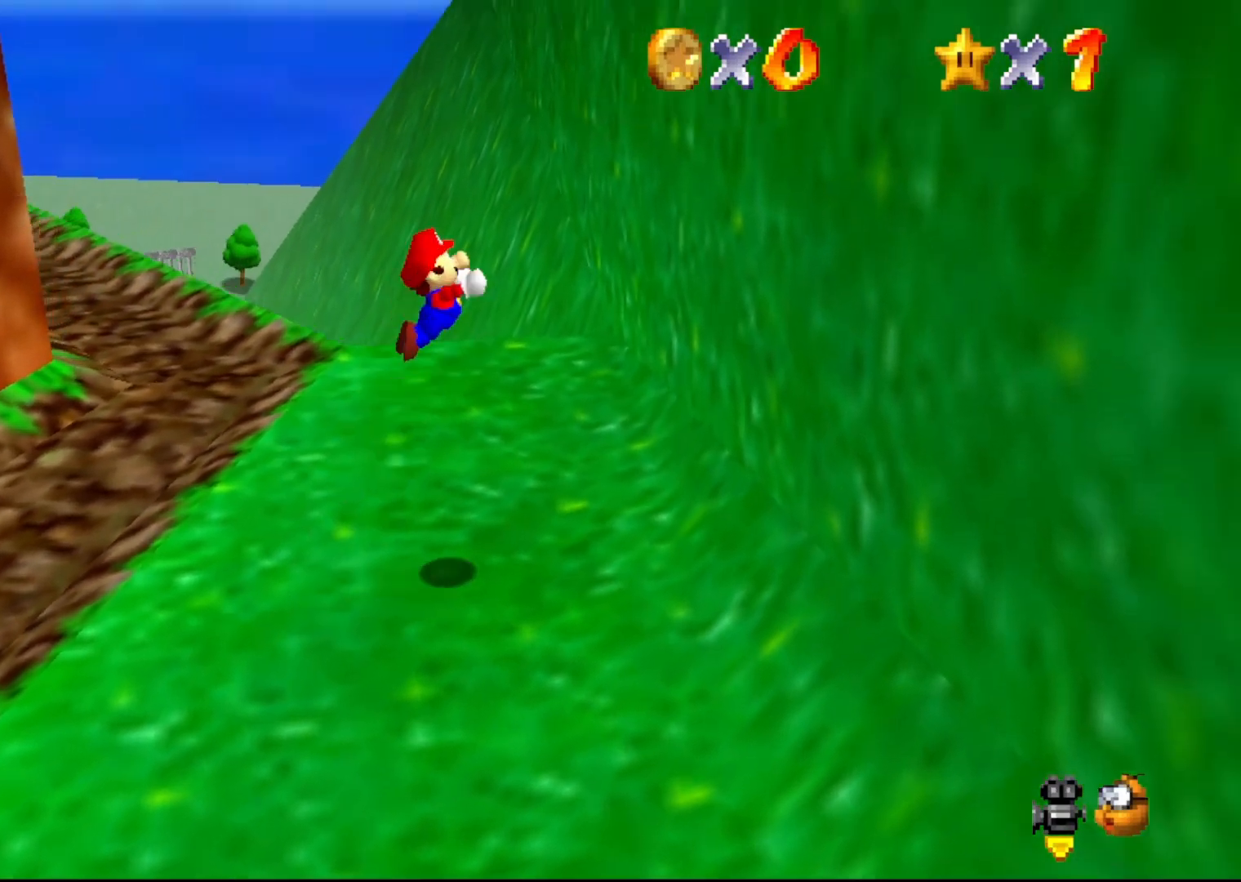
{"buttons": ["A"], "left_stick": "left", "events": [[233, "A", "up"], [467, "A", "down"], [467, "left_stick", "left"]]}